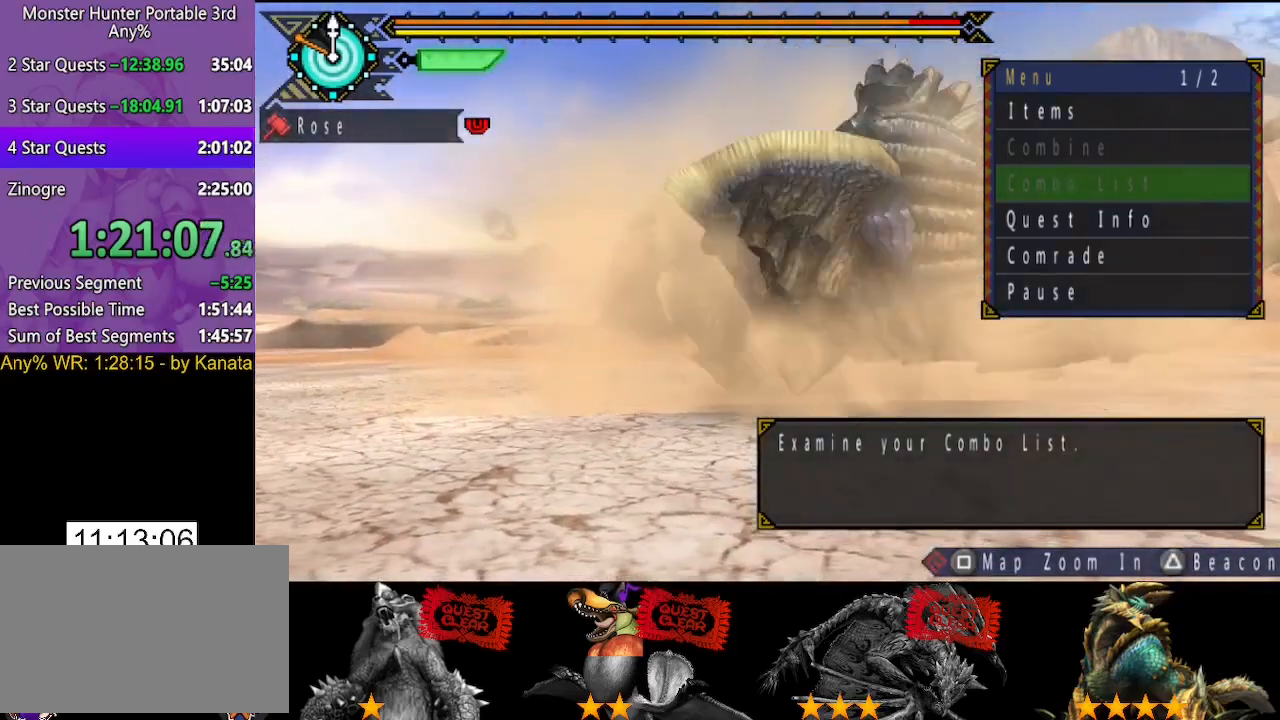
Gameplay with a controller (PlayStation layout); each line is a JSON object with the inputs held at the frame after it. "button_events" lists button changes between this image and that frame as [ms after this image, input, new state], when the widget could be followed in between (sticks are given only as held states). Not read: L2 L3 R2 R3.
{"buttons": ["CIRCLE"], "left_stick": "center", "right_stick": "center", "button_events": [[317, "CIRCLE", "down"], [383, "CIRCLE", "up"], [450, "CIRCLE", "down"]]}
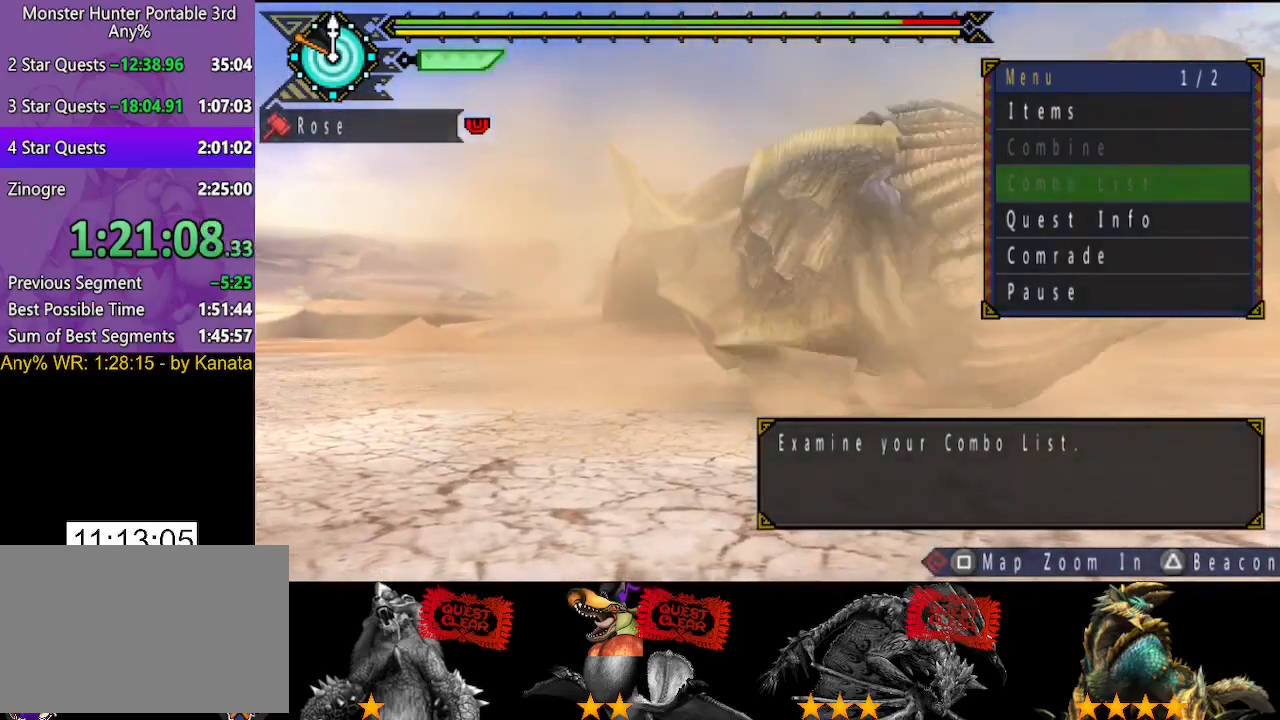
{"buttons": [], "left_stick": "right", "right_stick": "center", "button_events": [[50, "CIRCLE", "up"], [117, "CIRCLE", "down"], [250, "CIRCLE", "up"]]}
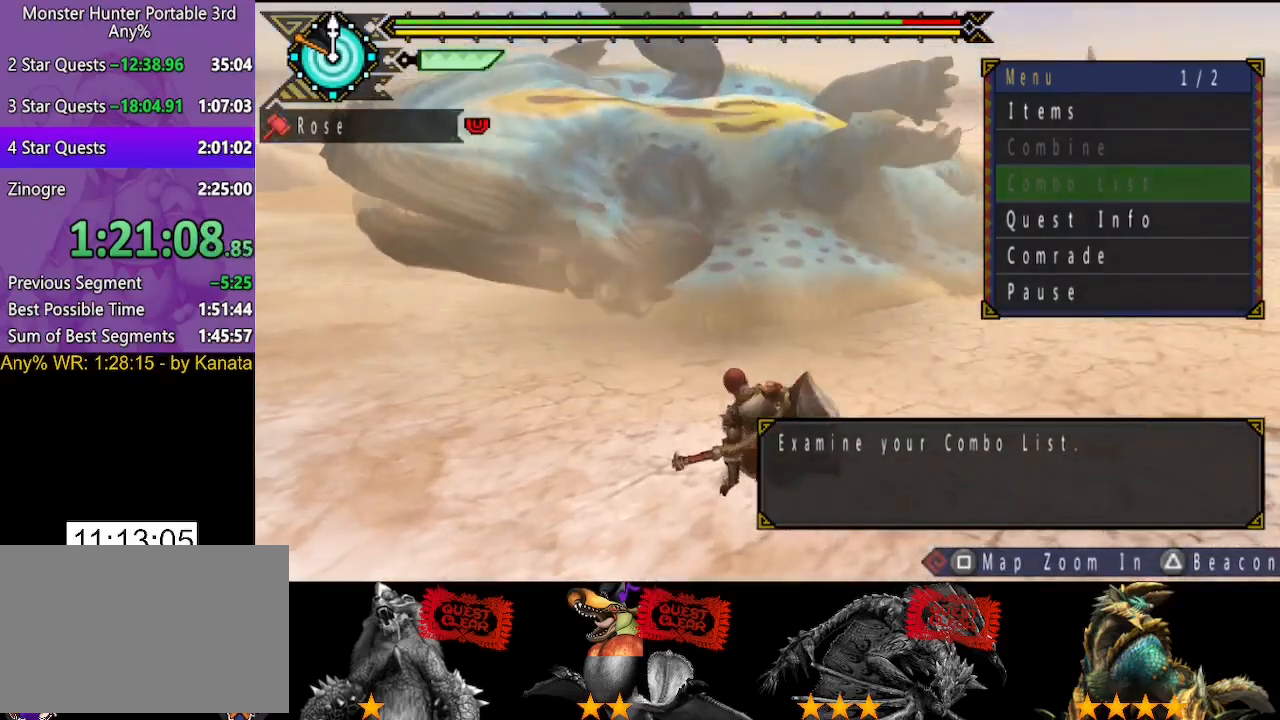
{"buttons": ["CIRCLE"], "left_stick": "right", "right_stick": "center", "button_events": [[500, "CIRCLE", "down"]]}
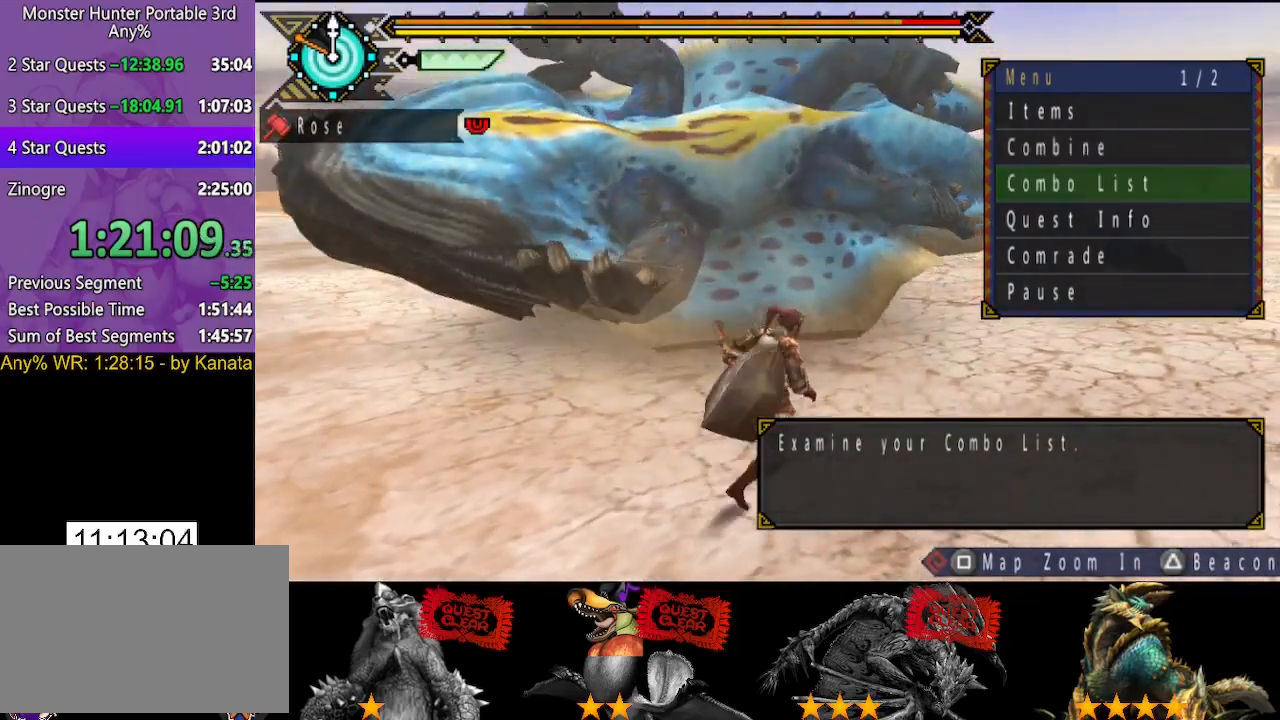
{"buttons": [], "left_stick": "right", "right_stick": "center", "button_events": [[67, "CIRCLE", "up"], [133, "DPAD_DOWN", "down"], [200, "DPAD_DOWN", "up"], [300, "DPAD_DOWN", "down"], [367, "DPAD_DOWN", "up"], [400, "CIRCLE", "down"], [500, "CIRCLE", "up"]]}
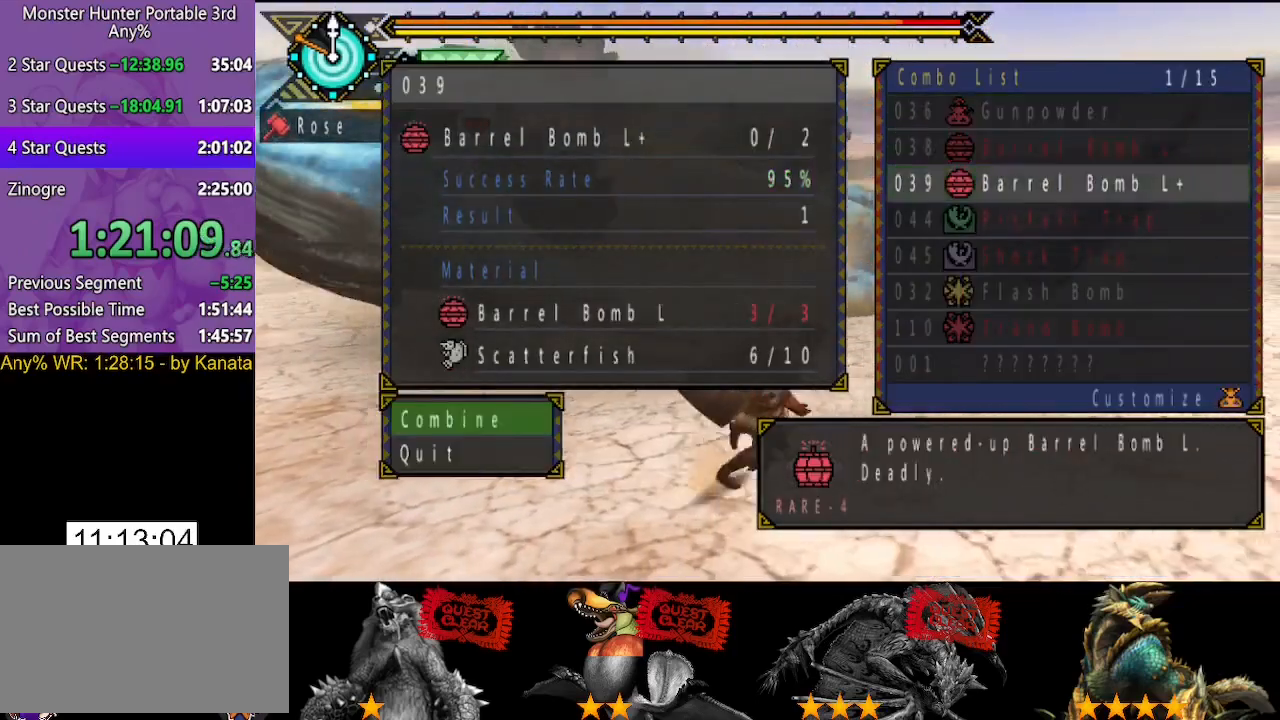
{"buttons": ["CIRCLE"], "left_stick": "right", "right_stick": "center", "button_events": [[67, "CIRCLE", "down"], [133, "CIRCLE", "up"], [200, "CIRCLE", "down"], [267, "CIRCLE", "up"], [367, "CIRCLE", "down"], [417, "CIRCLE", "up"], [483, "CIRCLE", "down"]]}
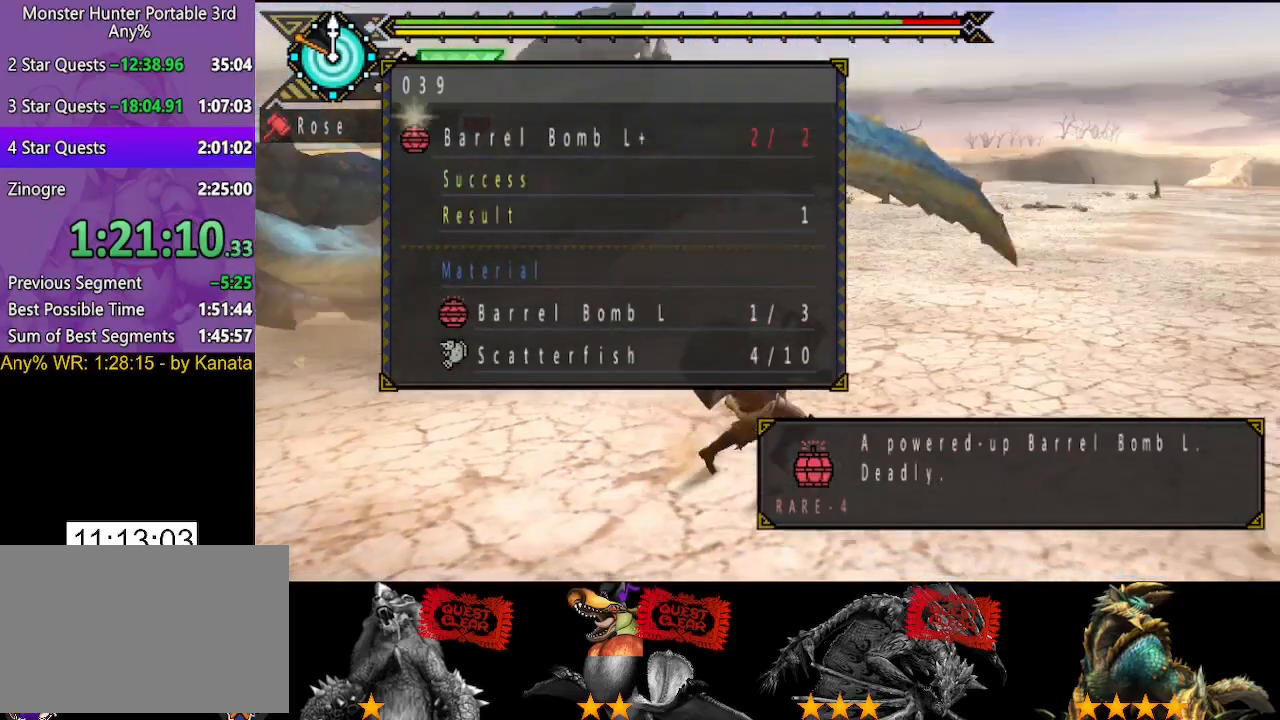
{"buttons": ["CIRCLE"], "left_stick": "up-right", "right_stick": "center", "button_events": [[50, "CIRCLE", "up"], [133, "CROSS", "down"], [183, "CROSS", "up"], [217, "DPAD_UP", "down"], [283, "DPAD_UP", "up"], [317, "CIRCLE", "down"], [383, "CIRCLE", "up"], [450, "CIRCLE", "down"]]}
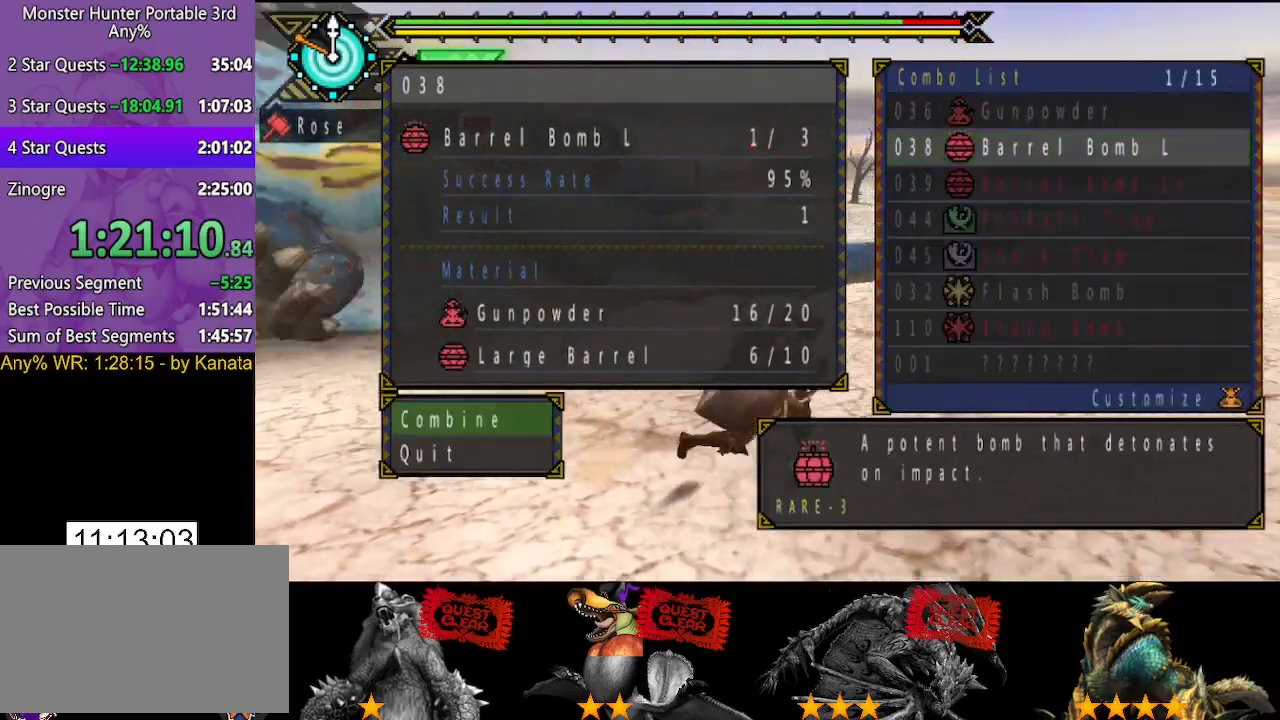
{"buttons": [], "left_stick": "up", "right_stick": "center", "button_events": [[17, "CIRCLE", "up"], [83, "CIRCLE", "down"], [150, "CIRCLE", "up"], [217, "CIRCLE", "down"], [283, "CIRCLE", "up"], [350, "CIRCLE", "down"], [450, "CIRCLE", "up"]]}
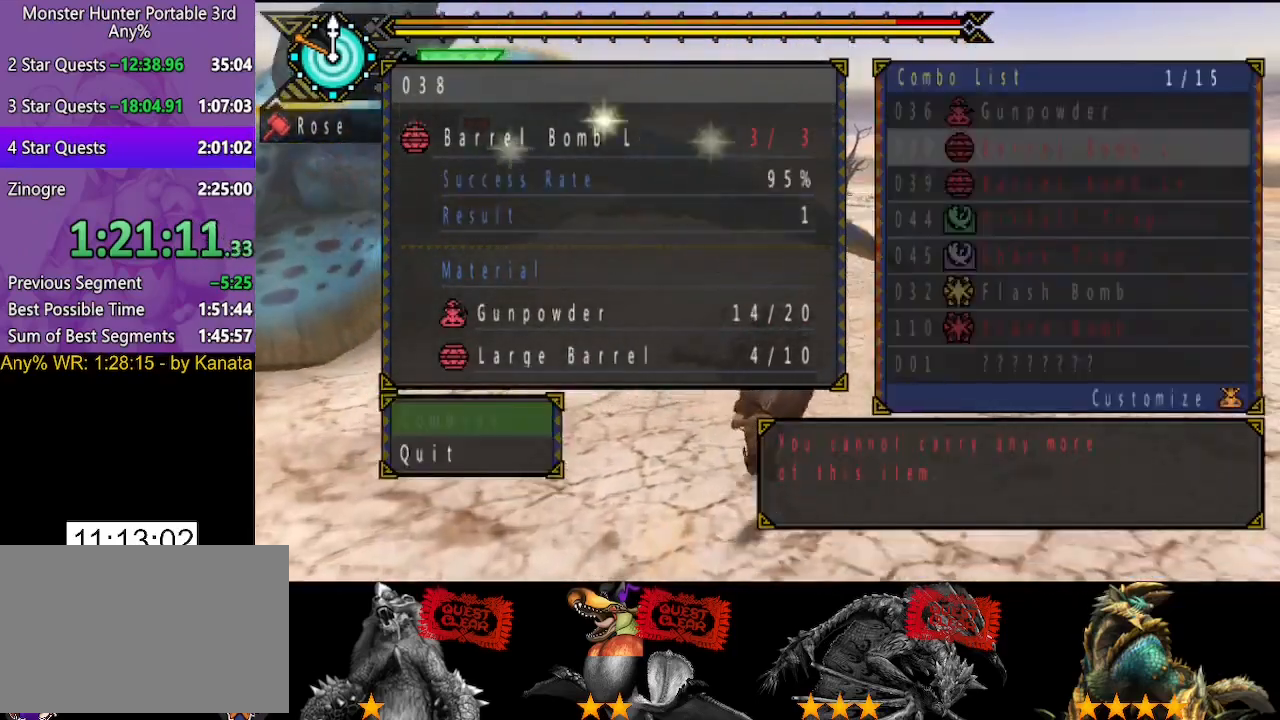
{"buttons": [], "left_stick": "up-left", "right_stick": "center", "button_events": [[117, "START", "down"], [250, "START", "up"]]}
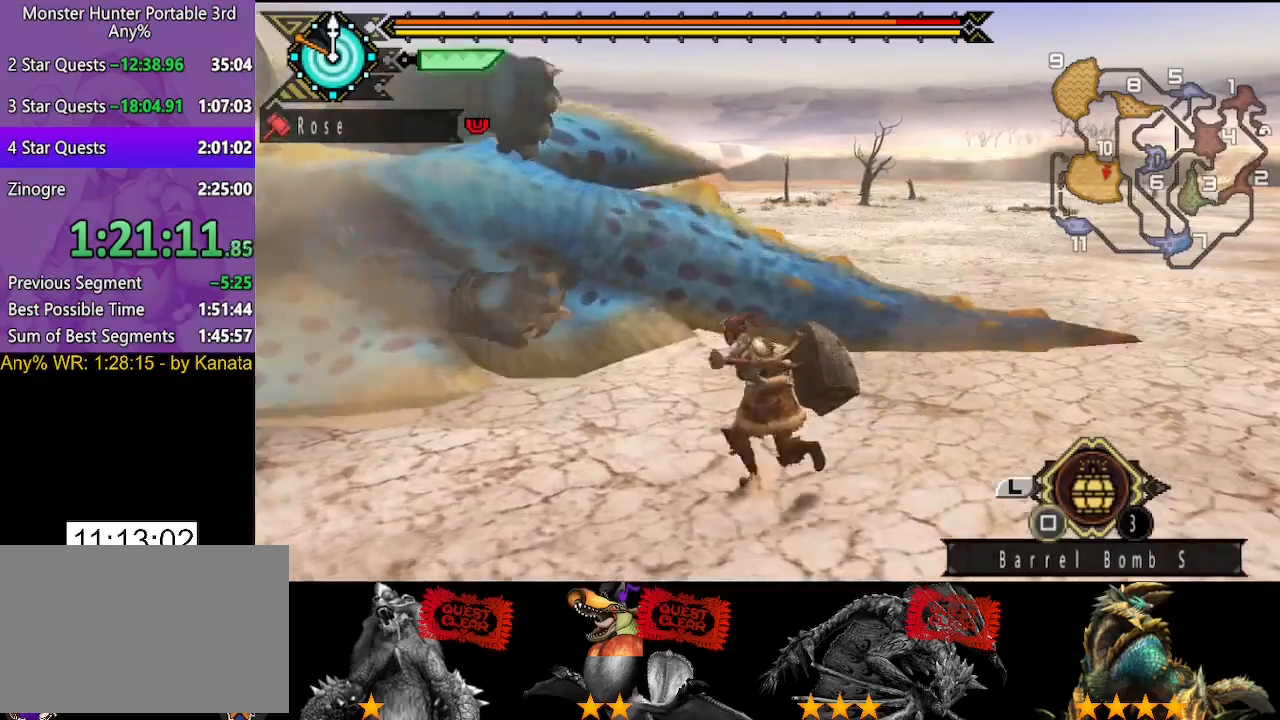
{"buttons": [], "left_stick": "up-left", "right_stick": "center", "button_events": [[283, "CIRCLE", "down"], [333, "CIRCLE", "up"], [400, "CIRCLE", "down"], [500, "CIRCLE", "up"]]}
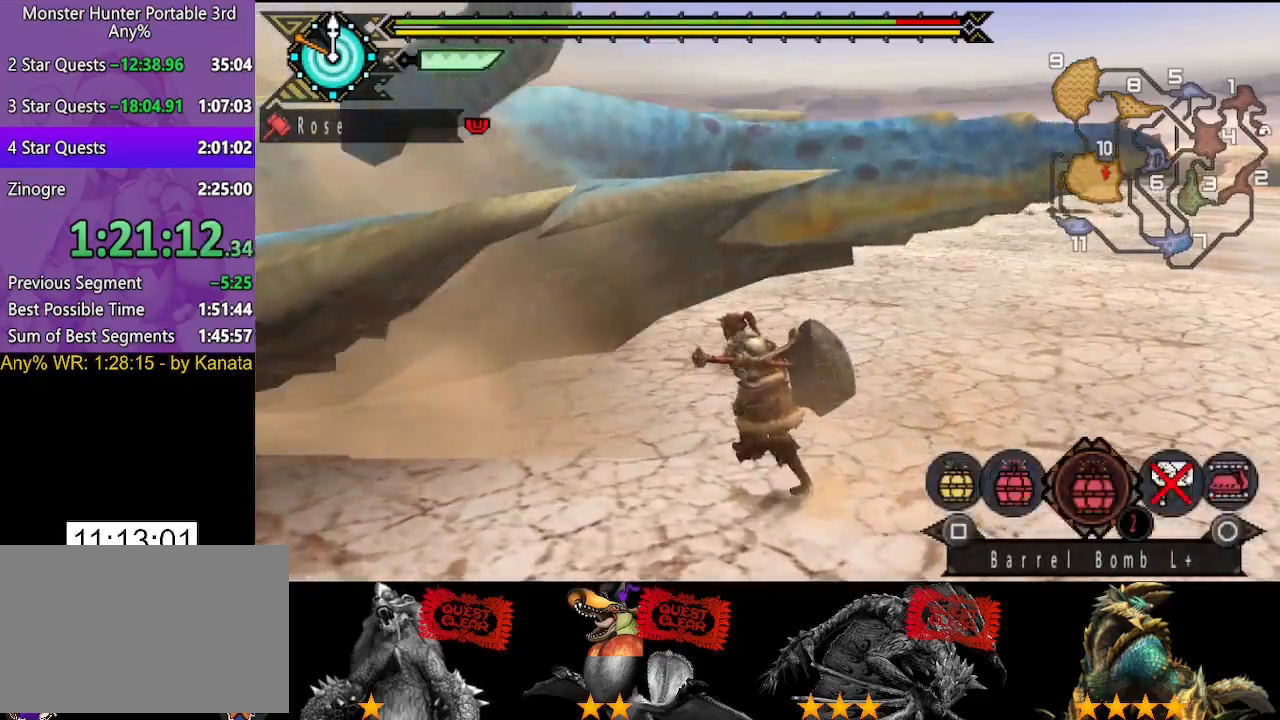
{"buttons": ["SQUARE"], "left_stick": "up-left", "right_stick": "center", "button_events": [[200, "SQUARE", "down"], [433, "SQUARE", "up"], [500, "SQUARE", "down"]]}
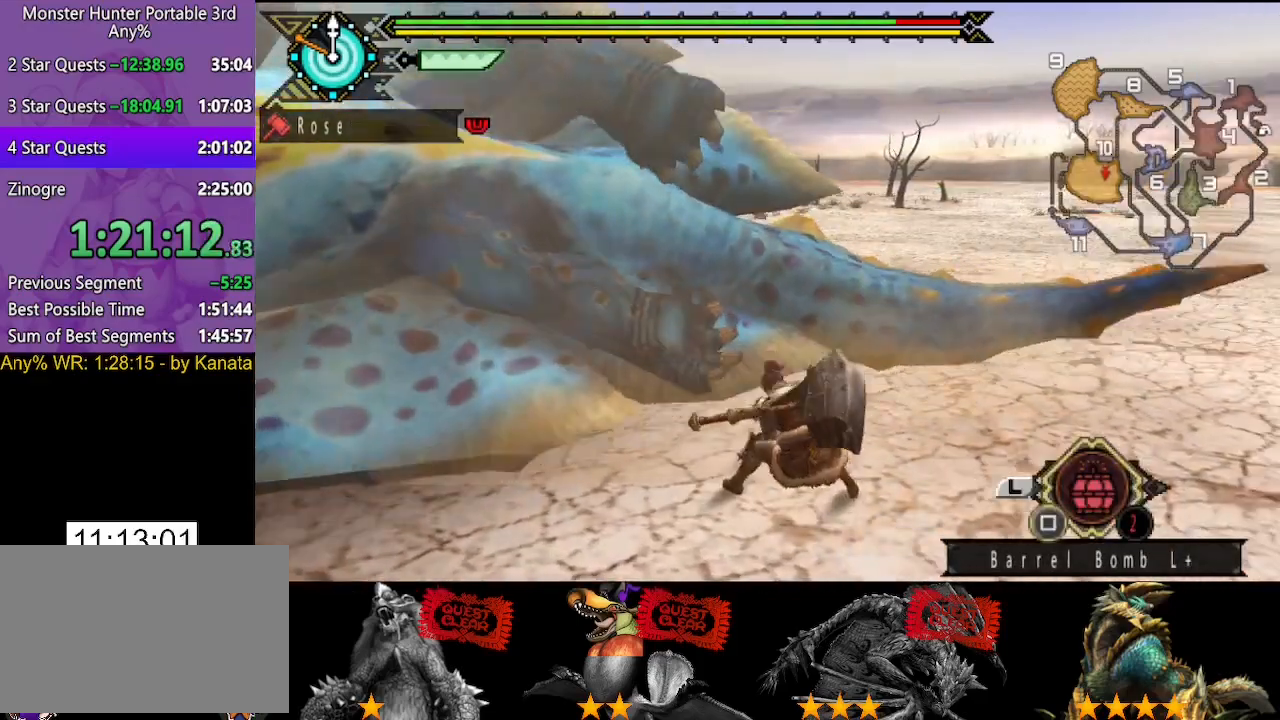
{"buttons": [], "left_stick": "center", "right_stick": "center", "button_events": [[233, "SQUARE", "up"], [300, "SQUARE", "down"], [350, "SQUARE", "up"], [417, "SQUARE", "down"], [483, "SQUARE", "up"]]}
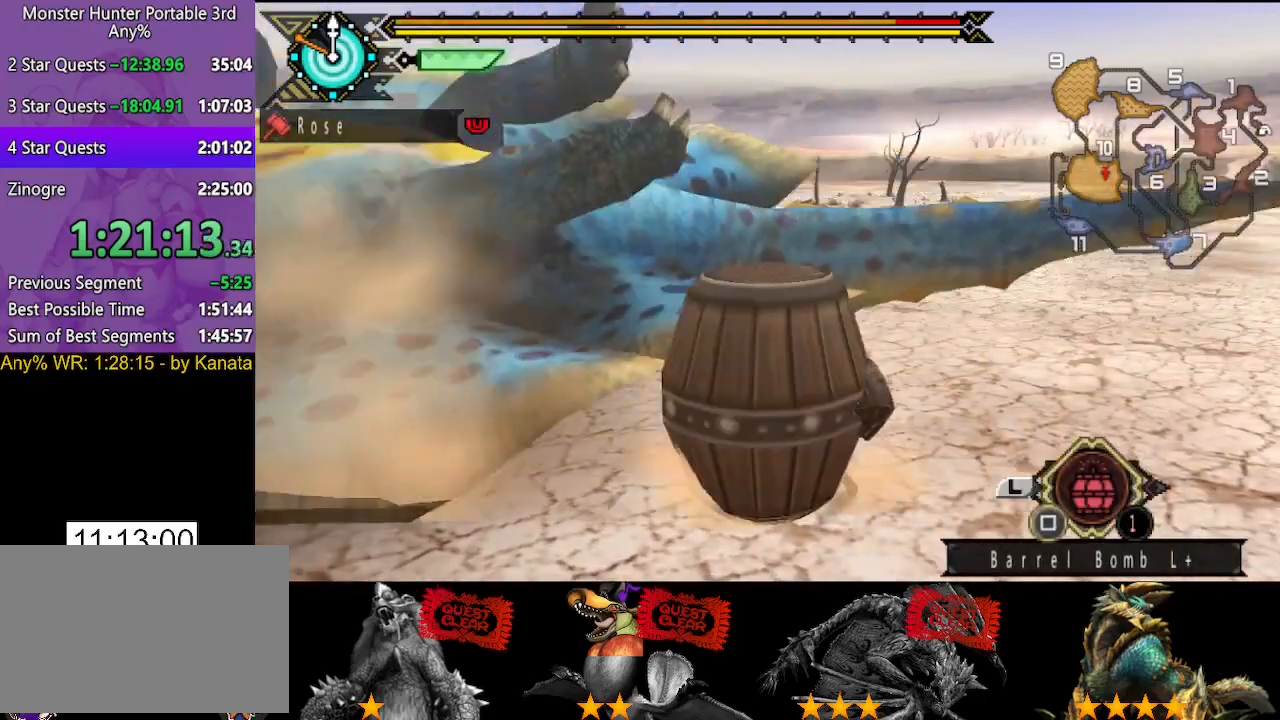
{"buttons": [], "left_stick": "left", "right_stick": "center", "button_events": [[50, "SQUARE", "down"], [117, "SQUARE", "up"], [350, "SQUARE", "down"], [450, "SQUARE", "up"]]}
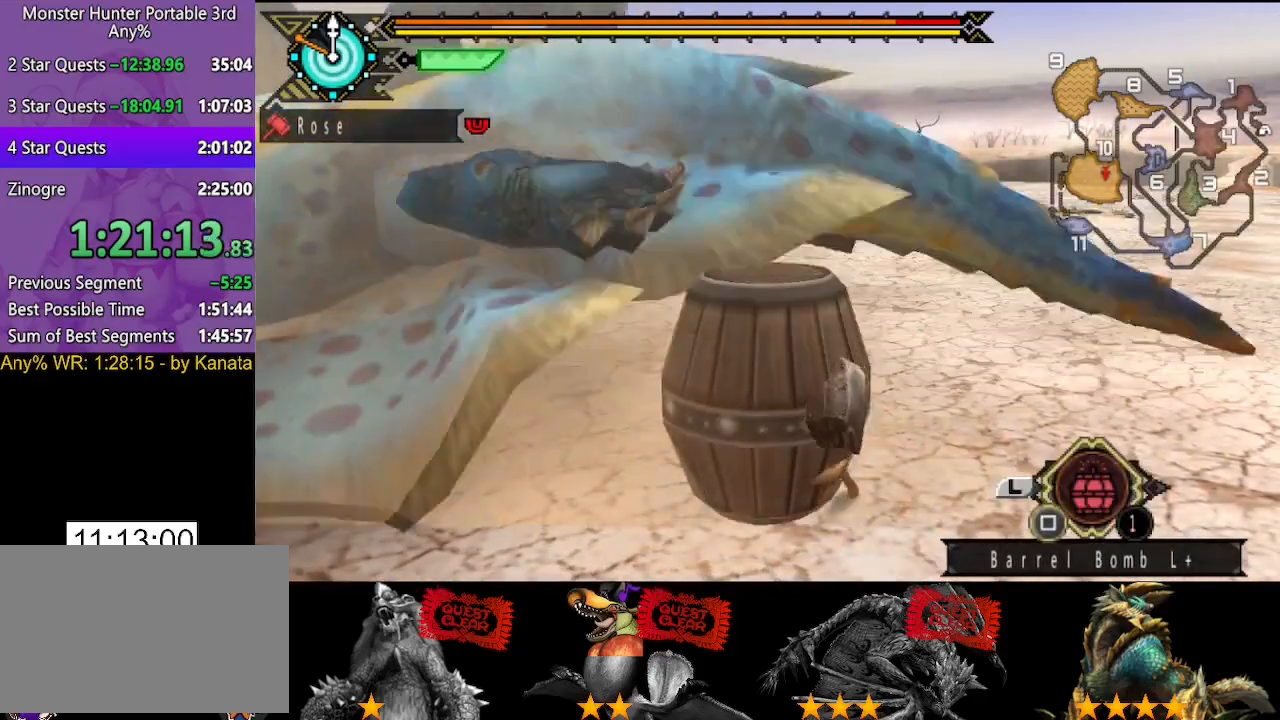
{"buttons": [], "left_stick": "left", "right_stick": "center", "button_events": []}
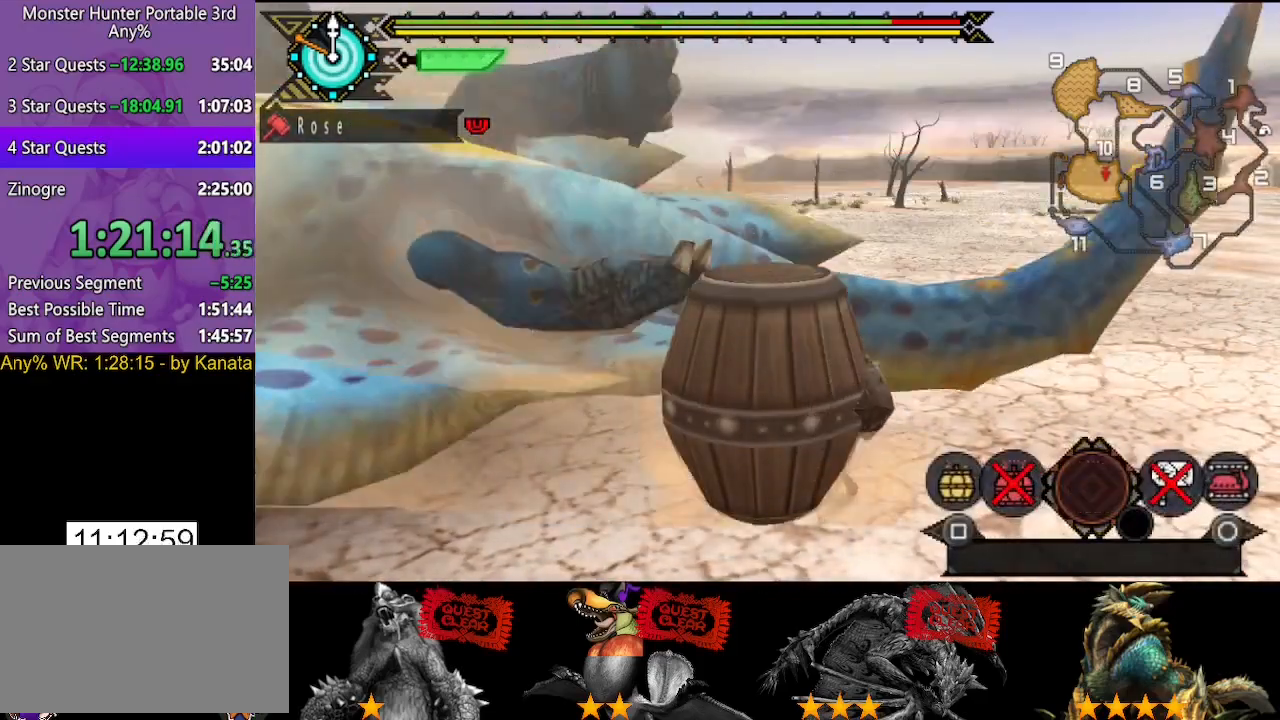
{"buttons": ["SQUARE"], "left_stick": "left", "right_stick": "center", "button_events": [[50, "SQUARE", "down"], [117, "SQUARE", "up"], [383, "SQUARE", "down"]]}
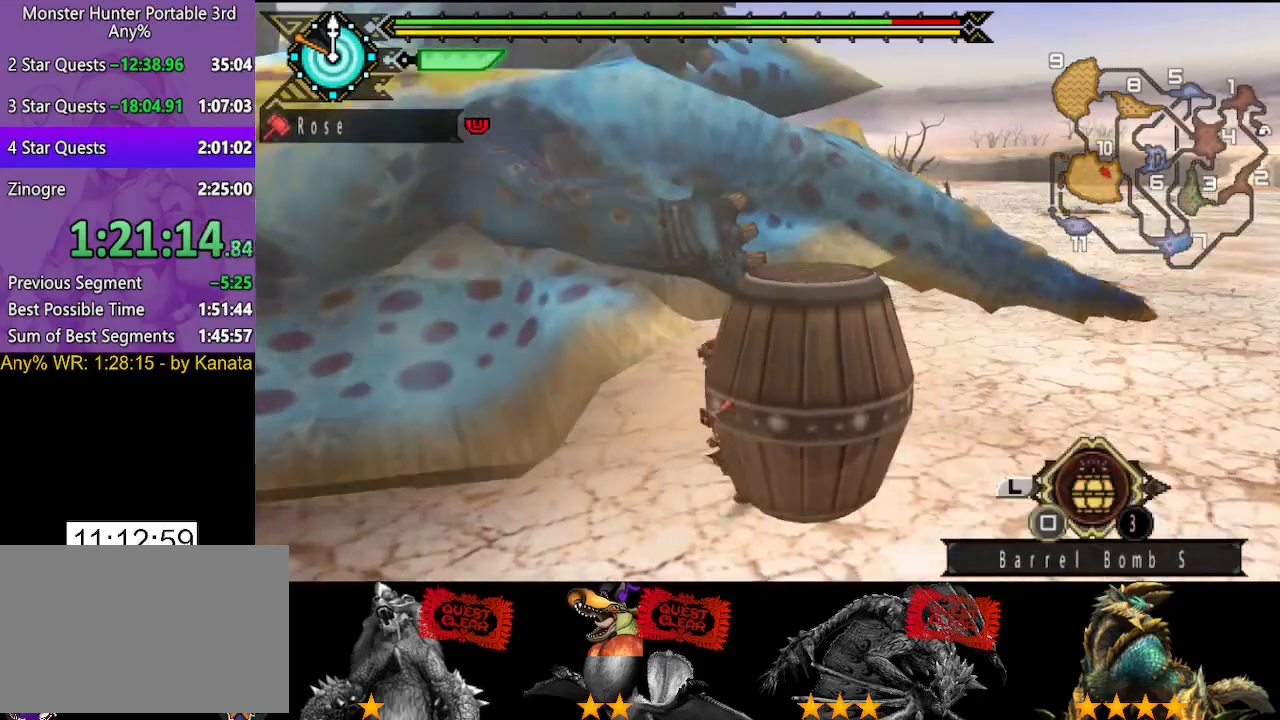
{"buttons": [], "left_stick": "down-left", "right_stick": "center", "button_events": [[117, "SQUARE", "up"]]}
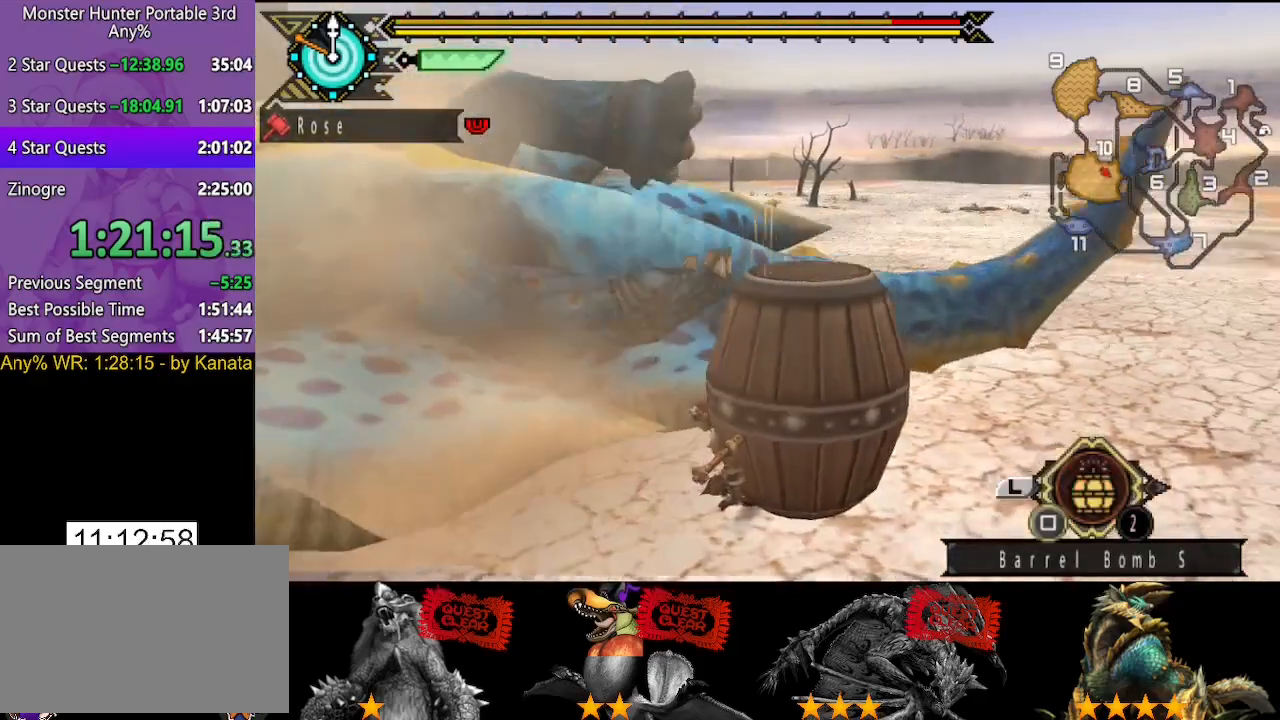
{"buttons": [], "left_stick": "down", "right_stick": "center", "button_events": [[100, "START", "down"], [200, "START", "up"], [367, "CIRCLE", "down"], [450, "CIRCLE", "up"]]}
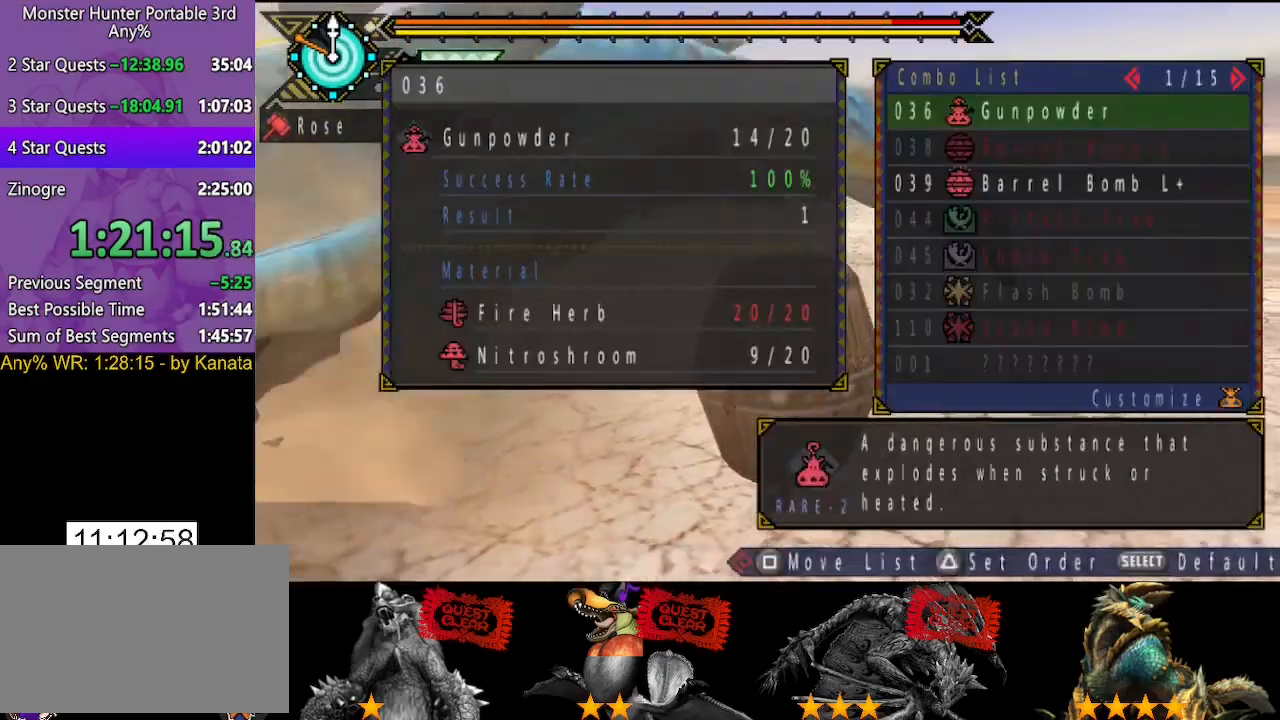
{"buttons": ["CIRCLE"], "left_stick": "down", "right_stick": "center", "button_events": [[150, "DPAD_DOWN", "down"], [250, "DPAD_DOWN", "up"], [283, "CIRCLE", "down"], [350, "CIRCLE", "up"], [417, "CIRCLE", "down"]]}
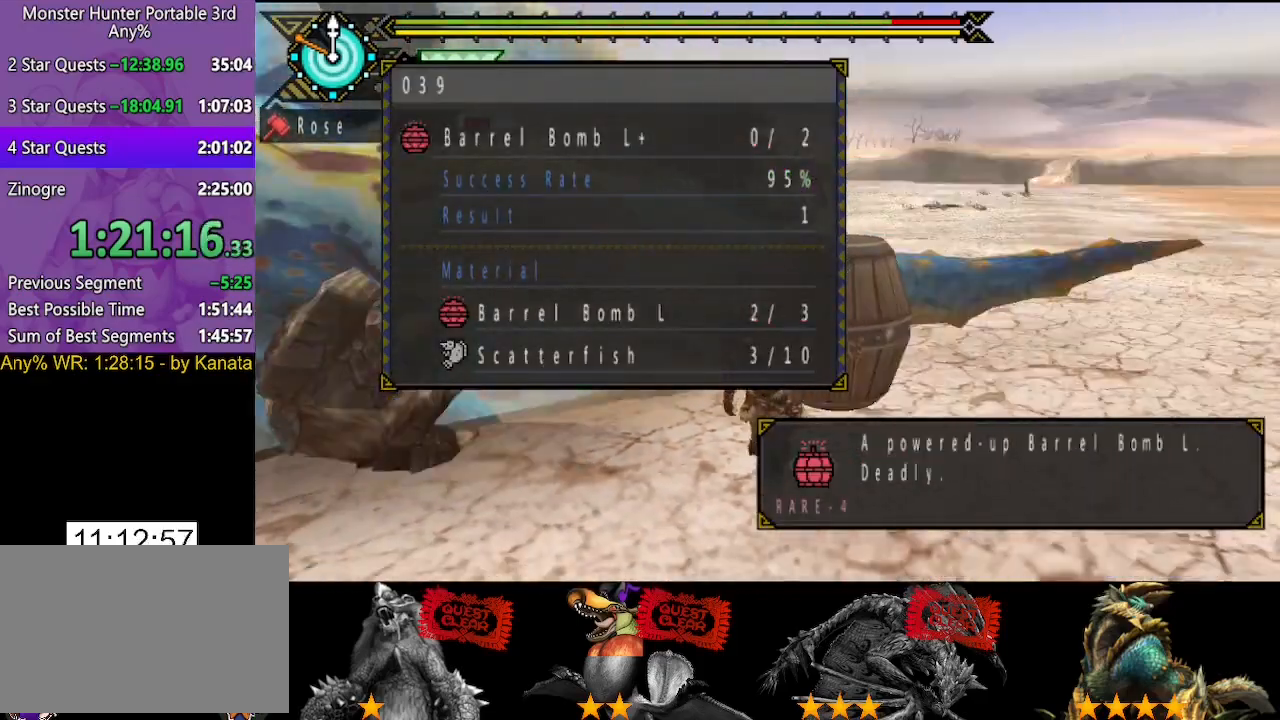
{"buttons": ["CIRCLE"], "left_stick": "down-left", "right_stick": "center", "button_events": [[117, "CIRCLE", "up"], [183, "CIRCLE", "down"], [250, "CIRCLE", "up"], [317, "CIRCLE", "down"], [383, "CIRCLE", "up"], [450, "CIRCLE", "down"]]}
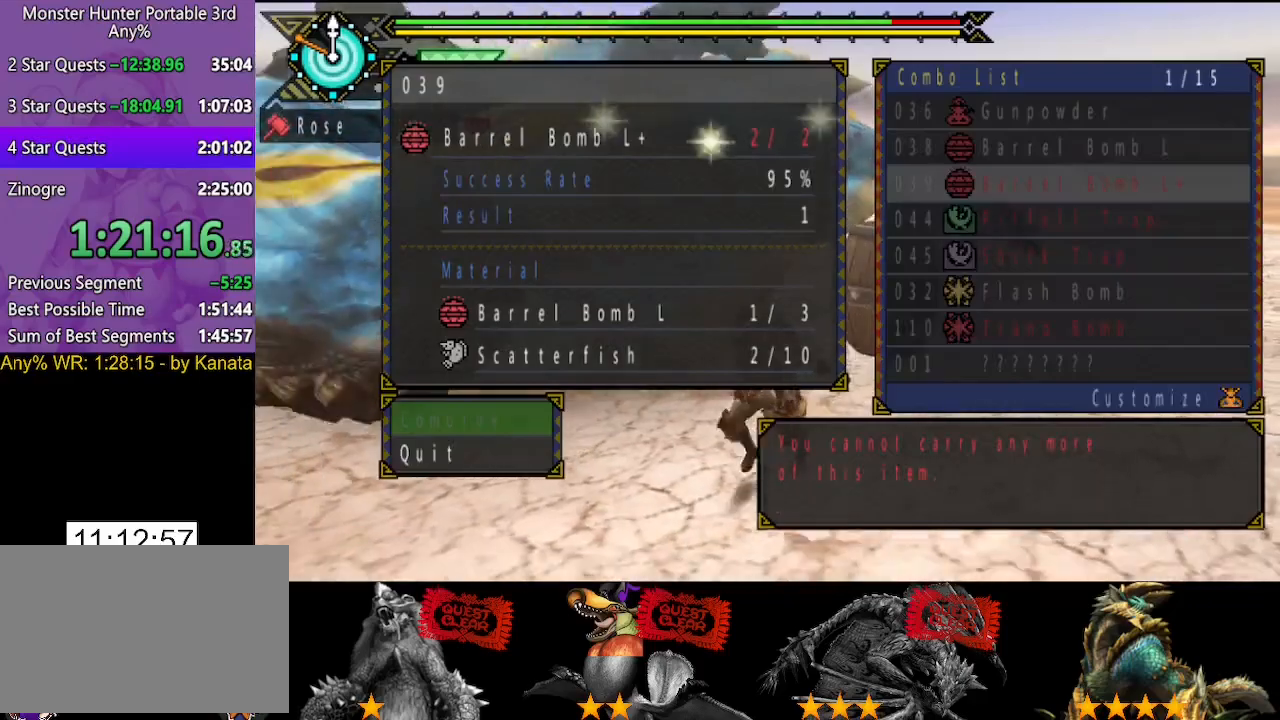
{"buttons": [], "left_stick": "down-left", "right_stick": "center", "button_events": [[83, "CIRCLE", "up"], [317, "DPAD_UP", "down"], [417, "CIRCLE", "down"], [417, "DPAD_UP", "up"], [467, "CIRCLE", "up"]]}
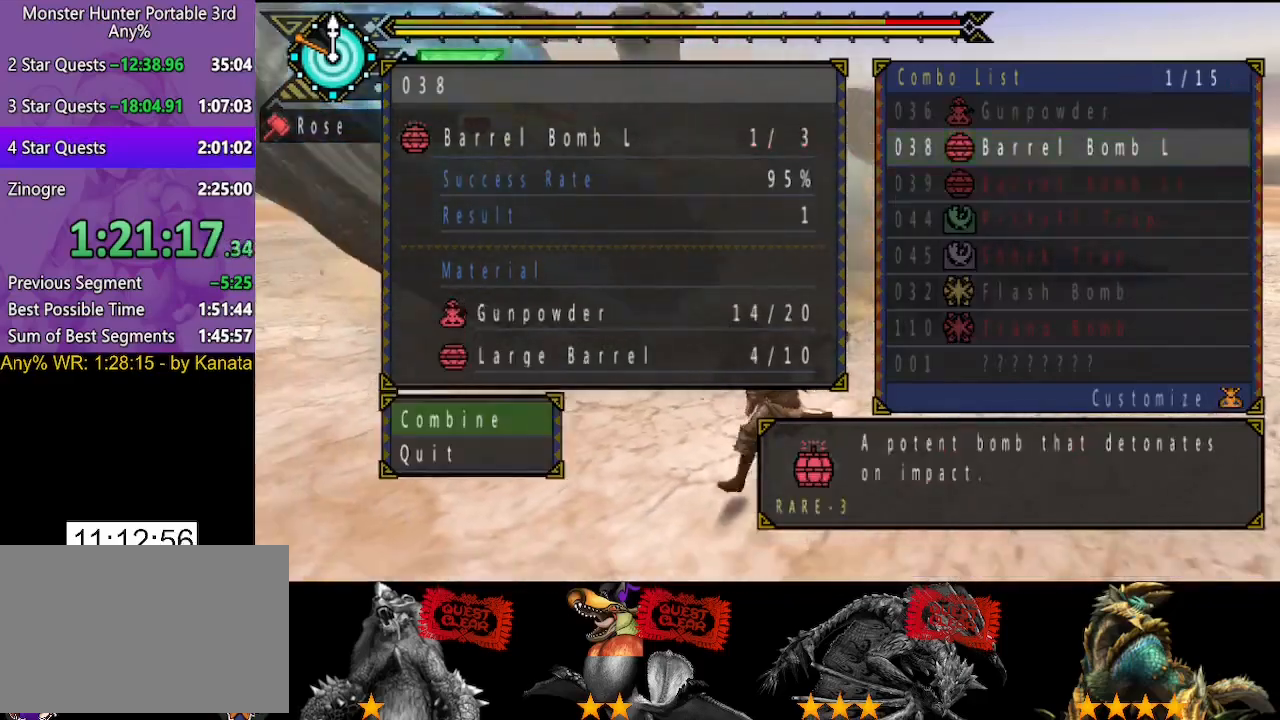
{"buttons": ["CIRCLE"], "left_stick": "up-left", "right_stick": "center", "button_events": [[33, "CIRCLE", "down"], [333, "CIRCLE", "up"], [400, "CIRCLE", "down"]]}
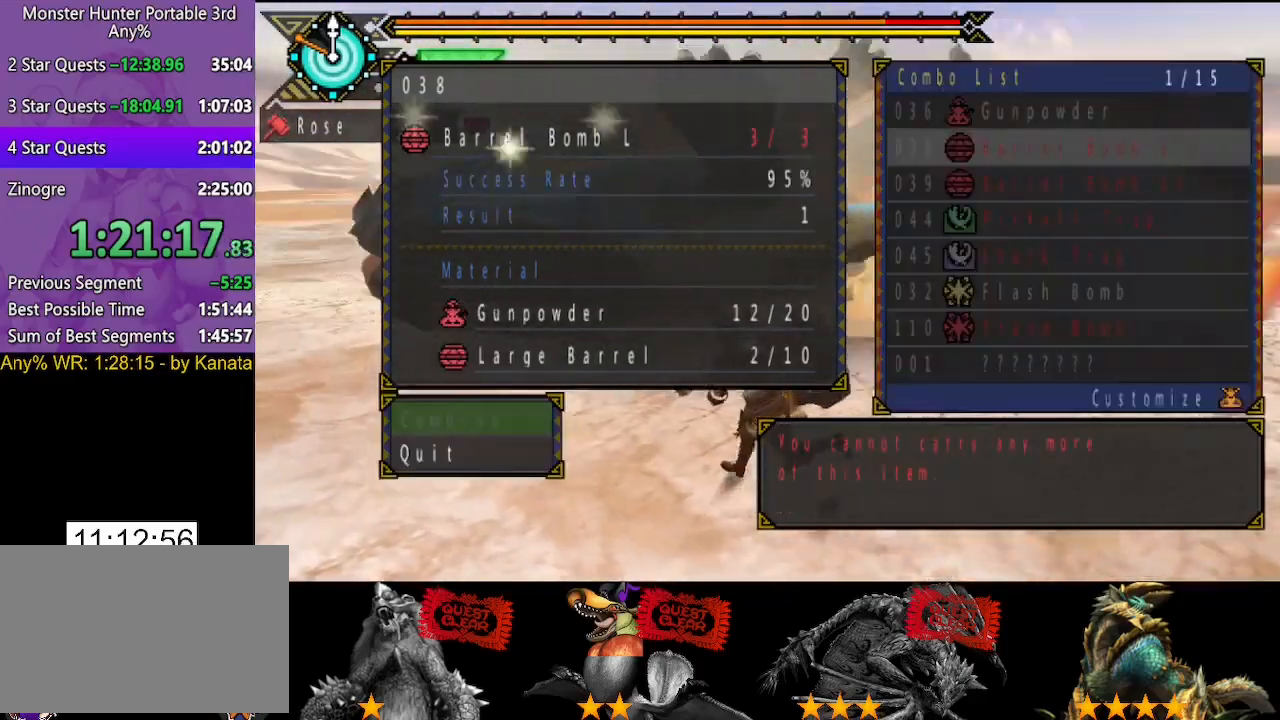
{"buttons": [], "left_stick": "up-left", "right_stick": "center", "button_events": [[33, "CIRCLE", "up"], [167, "START", "down"], [267, "START", "up"]]}
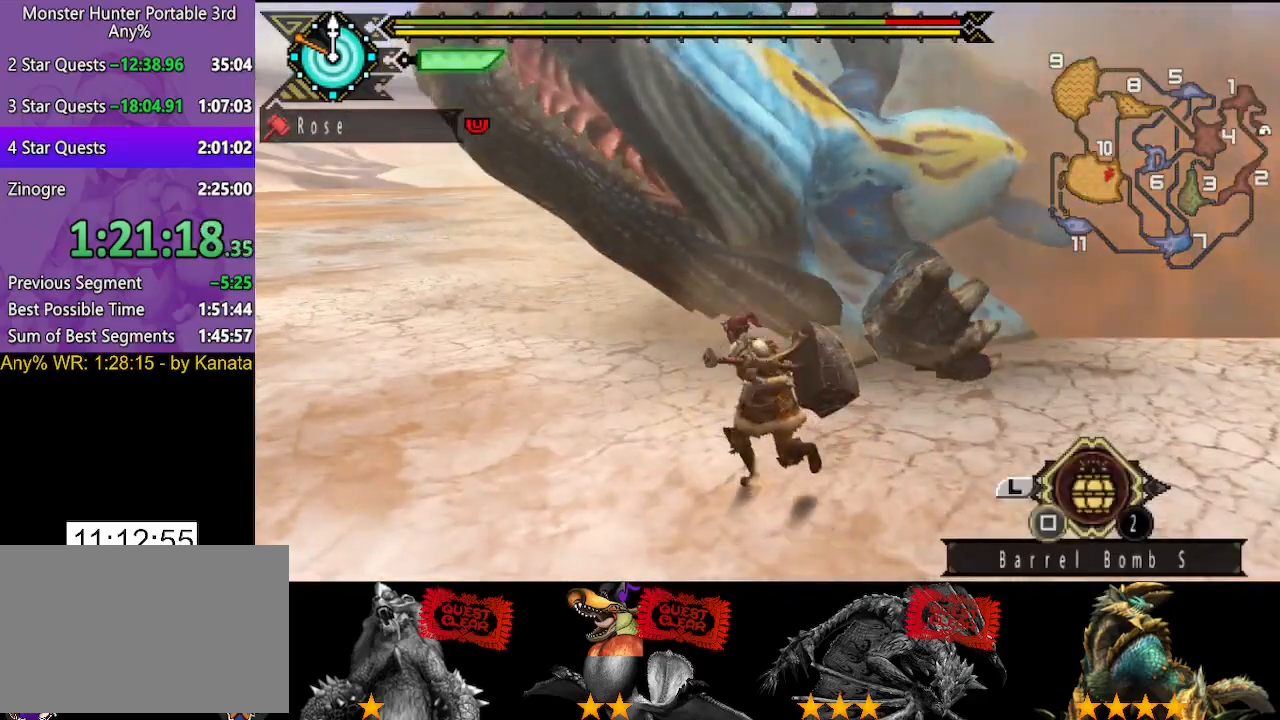
{"buttons": [], "left_stick": "up", "right_stick": "center", "button_events": [[100, "CIRCLE", "down"], [167, "CIRCLE", "up"], [233, "CIRCLE", "down"], [300, "CIRCLE", "up"]]}
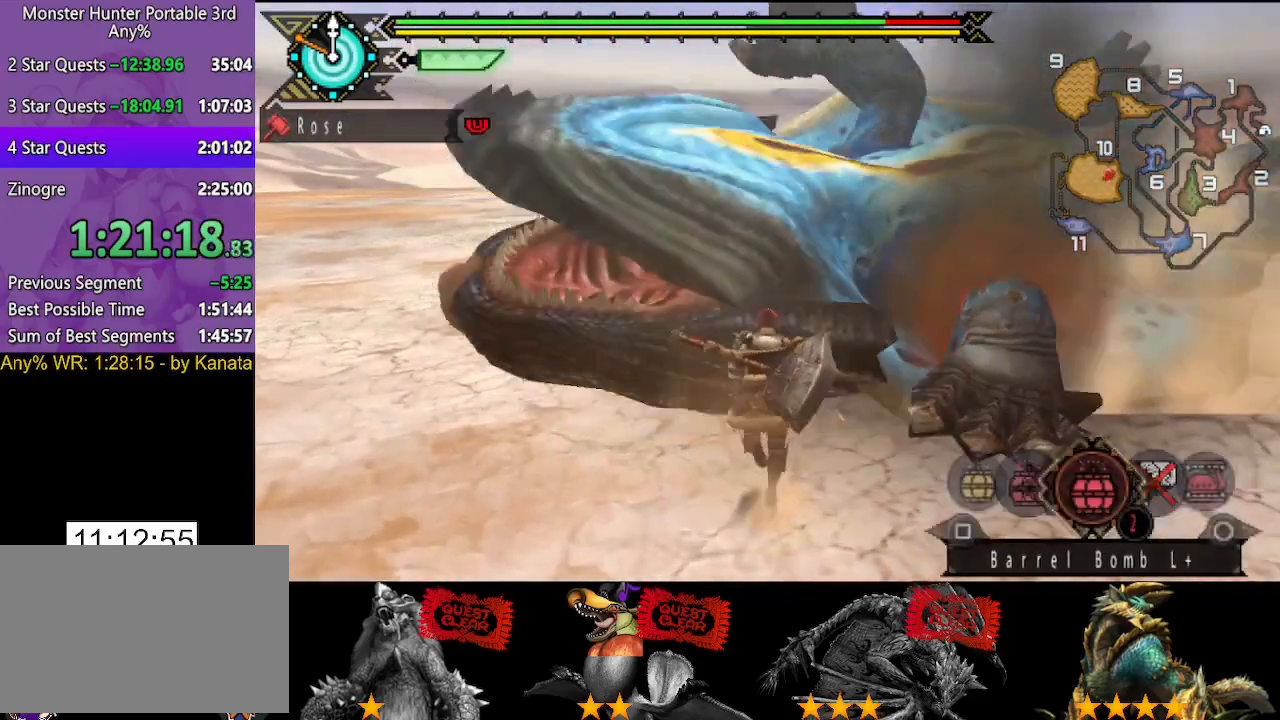
{"buttons": ["SQUARE"], "left_stick": "center", "right_stick": "center", "button_events": [[33, "SQUARE", "down"], [100, "SQUARE", "up"], [150, "SQUARE", "down"], [217, "SQUARE", "up"], [283, "SQUARE", "down"], [383, "SQUARE", "up"], [450, "SQUARE", "down"]]}
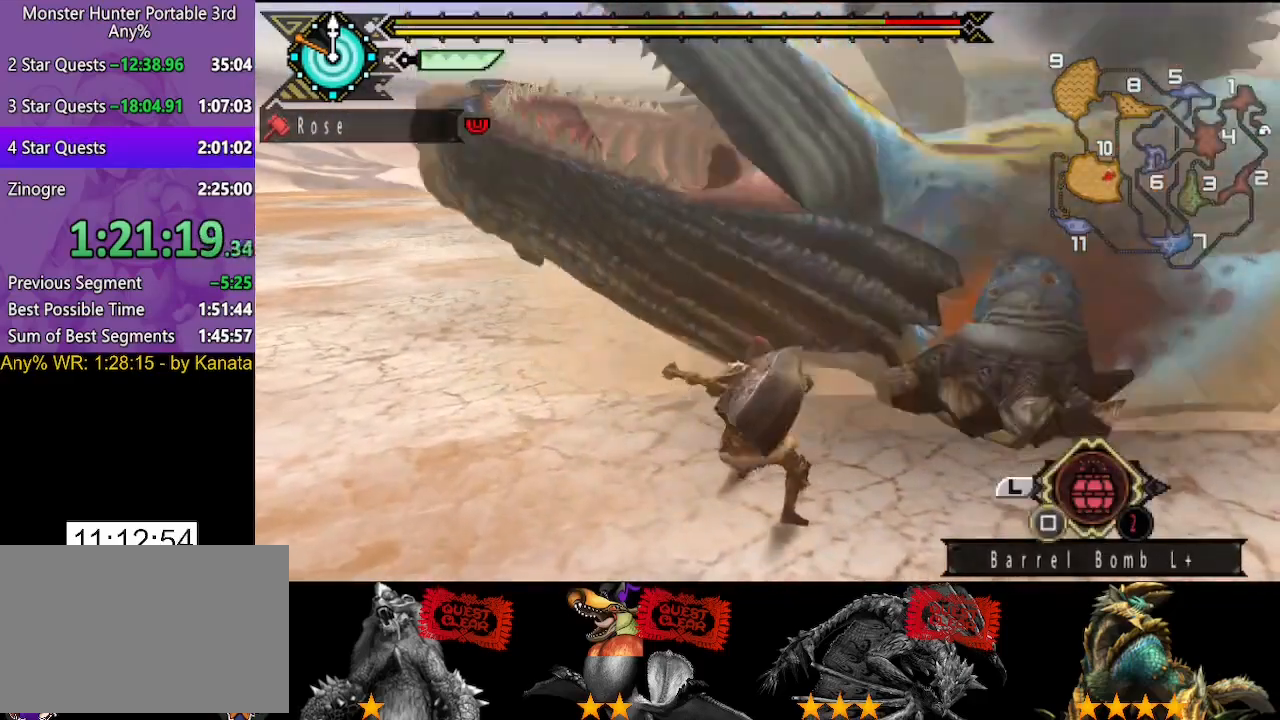
{"buttons": [], "left_stick": "center", "right_stick": "center", "button_events": [[17, "SQUARE", "up"], [50, "DPAD_RIGHT", "down"], [117, "DPAD_RIGHT", "up"], [117, "SQUARE", "down"], [183, "SQUARE", "up"], [250, "SQUARE", "down"], [317, "SQUARE", "up"], [383, "SQUARE", "down"], [450, "SQUARE", "up"]]}
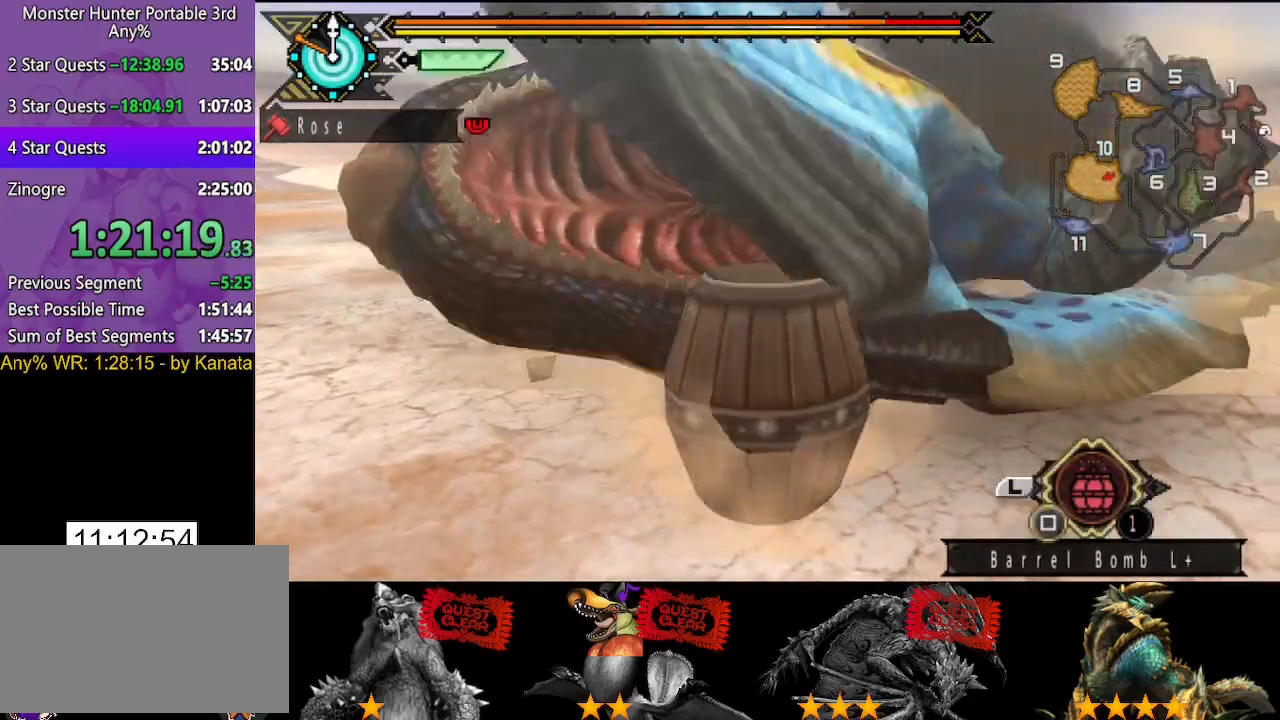
{"buttons": [], "left_stick": "up", "right_stick": "center", "button_events": [[17, "SQUARE", "down"], [83, "SQUARE", "up"], [133, "SQUARE", "down"], [200, "SQUARE", "up"]]}
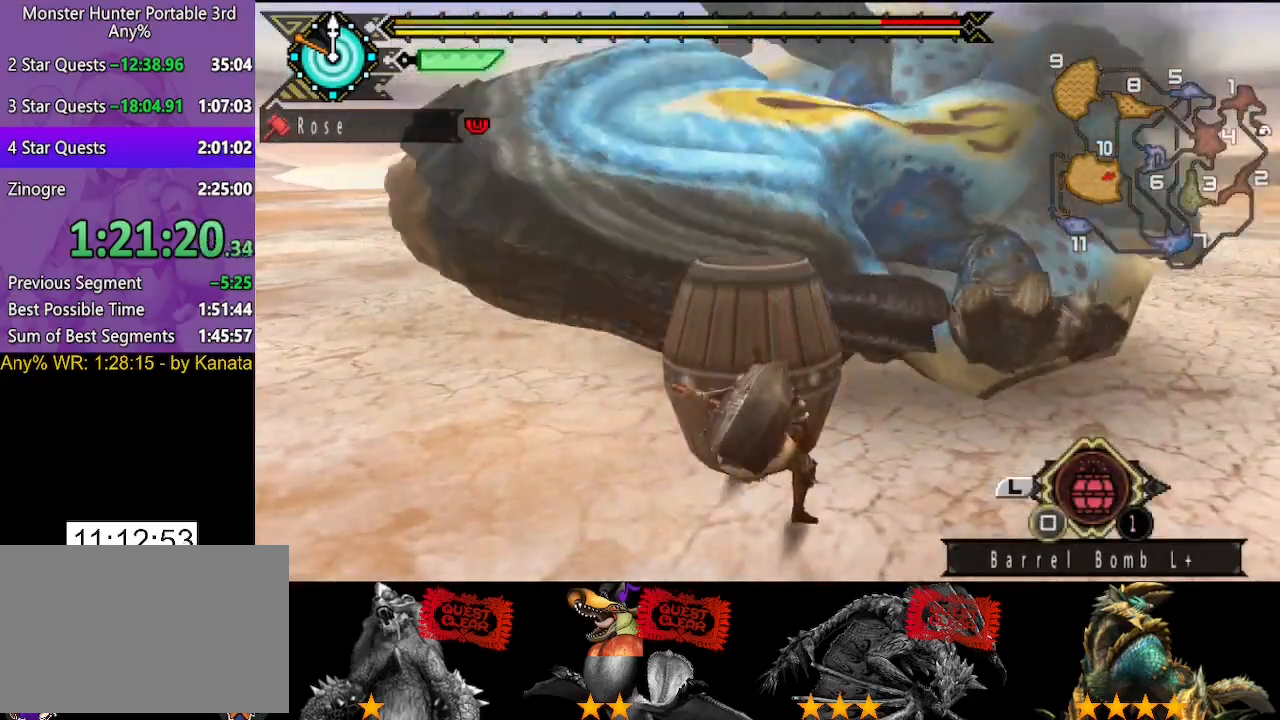
{"buttons": [], "left_stick": "up", "right_stick": "center", "button_events": [[267, "SQUARE", "down"], [333, "SQUARE", "up"], [400, "SQUARE", "down"], [467, "SQUARE", "up"]]}
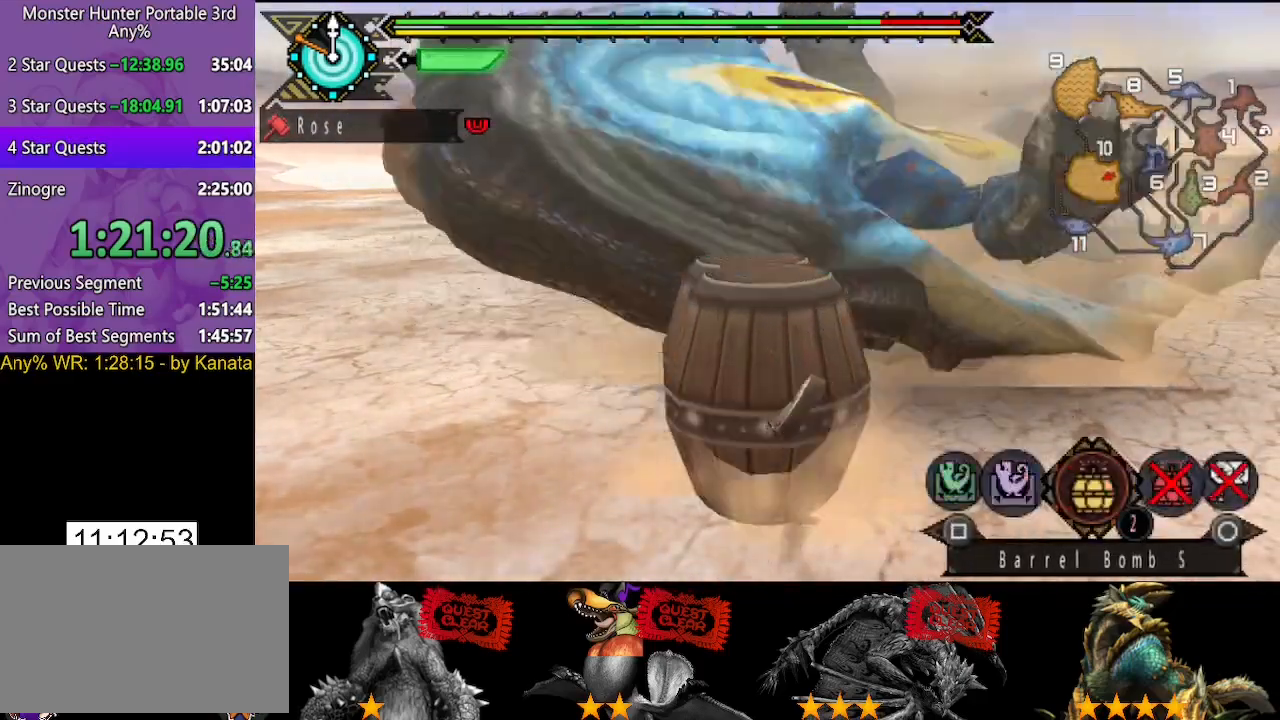
{"buttons": [], "left_stick": "down-left", "right_stick": "center", "button_events": [[200, "SQUARE", "down"], [367, "SQUARE", "up"]]}
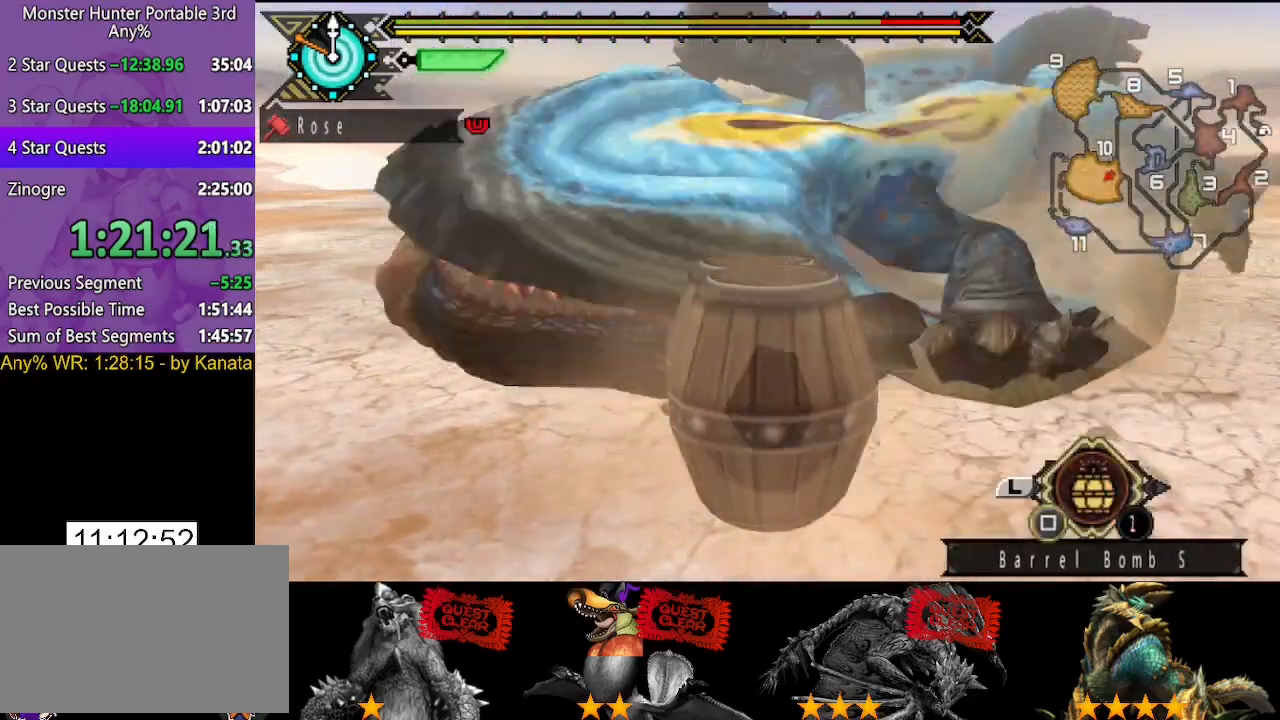
{"buttons": [], "left_stick": "down", "right_stick": "center", "button_events": []}
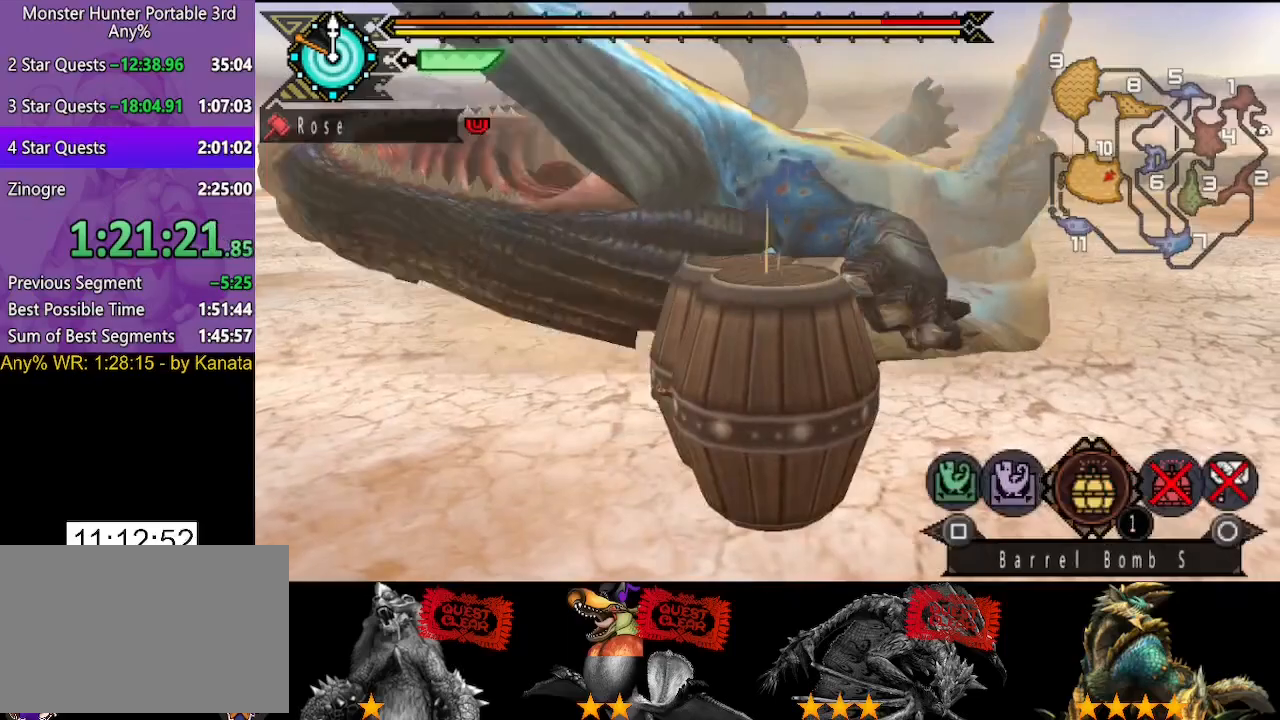
{"buttons": [], "left_stick": "down", "right_stick": "center", "button_events": [[150, "SQUARE", "down"], [250, "SQUARE", "up"]]}
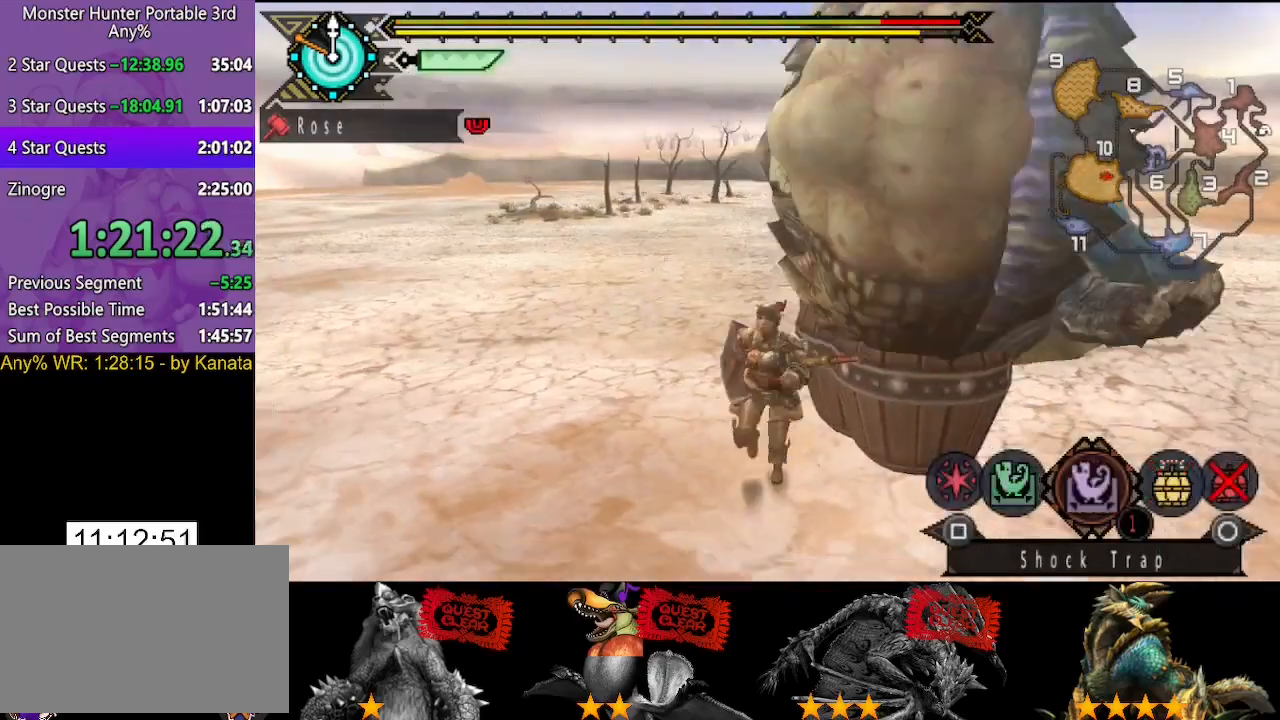
{"buttons": [], "left_stick": "down", "right_stick": "center", "button_events": []}